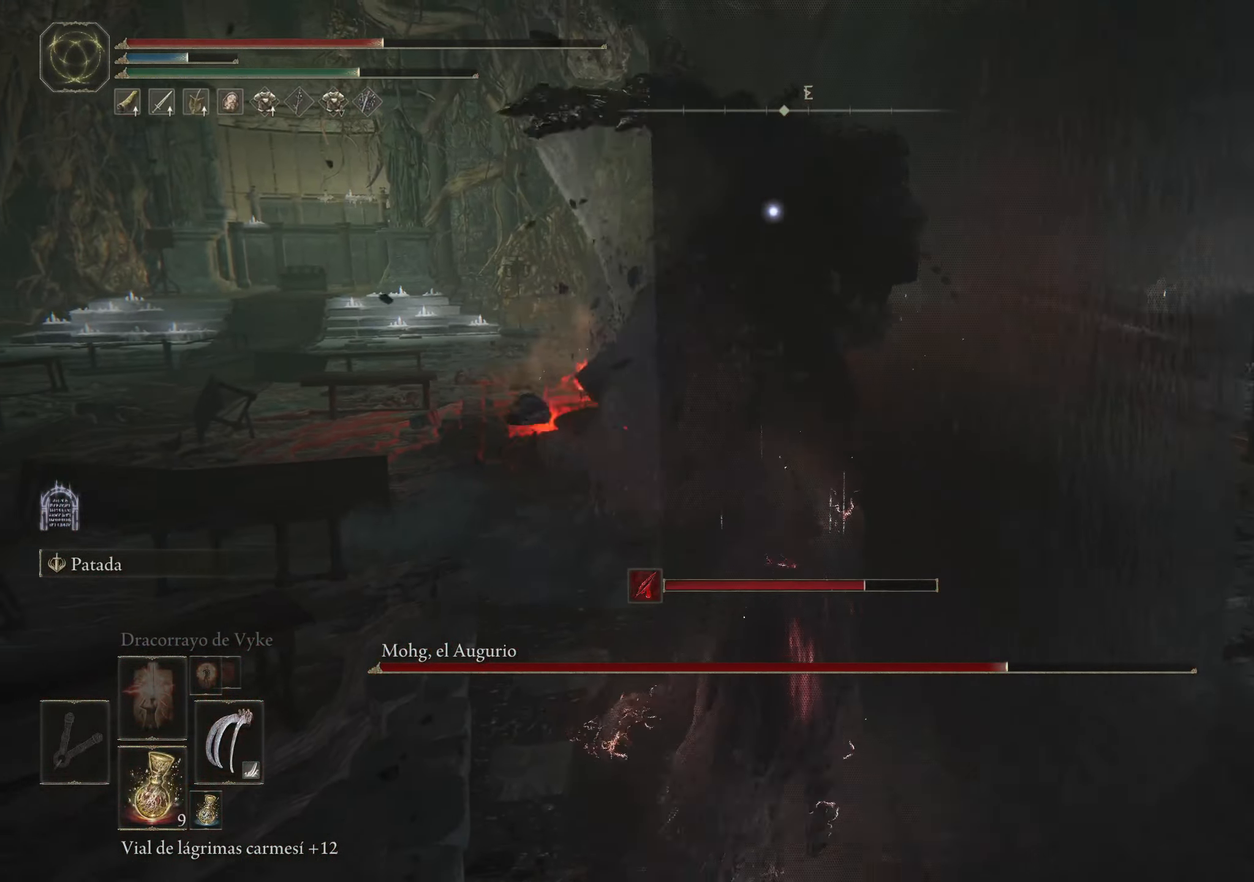
Gameplay with keyboard and mouse; each line is a JSON object with the keys and mouse buttons held at the frame after it. "events" lists presses ("down") and releases ("up") of "1", "2", "3", "4", "5", "a", "alt", "c", "caps_lock", "ctrl", "d", "e", "f", "g", "q", "r", "s", "shift", "space", "t", "tab", "v", "w", "x", "z", "mouse_left", "mouse_wheel" and "mouse_right" between this image and that frame as [ms after this image, input, new state], when the widget could be followed in between. "mouse_left", "mouse_wheel", "mouse_right" = the "left", "wheel", "right" buttons of the "mouse" list. No other keys are recorded. "wheel" means that the mouse wheel is clicked or scrolled. Not read: mouse_move.
{"keys": ["s"], "mouse": [], "events": []}
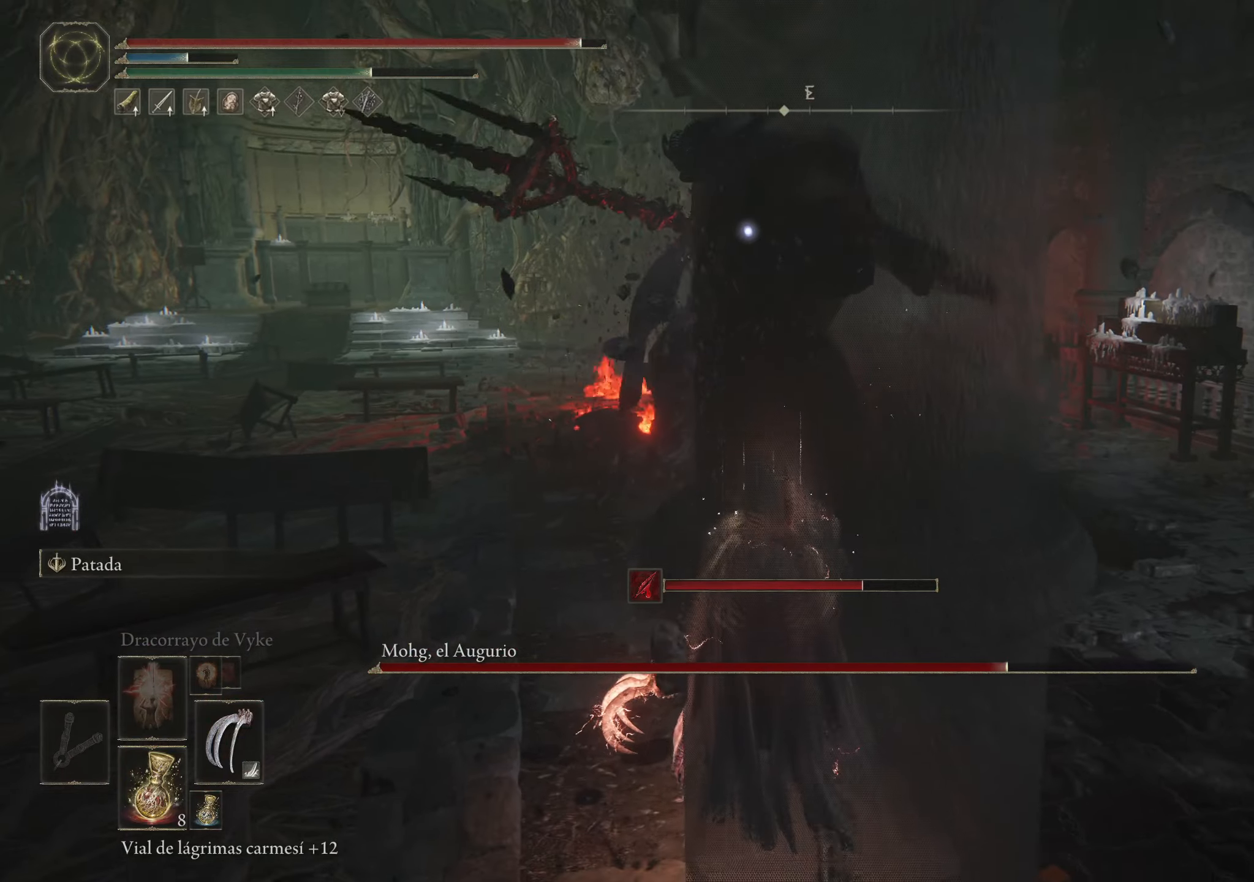
{"keys": ["a", "s"], "mouse": [], "events": [[33, "a", "down"]]}
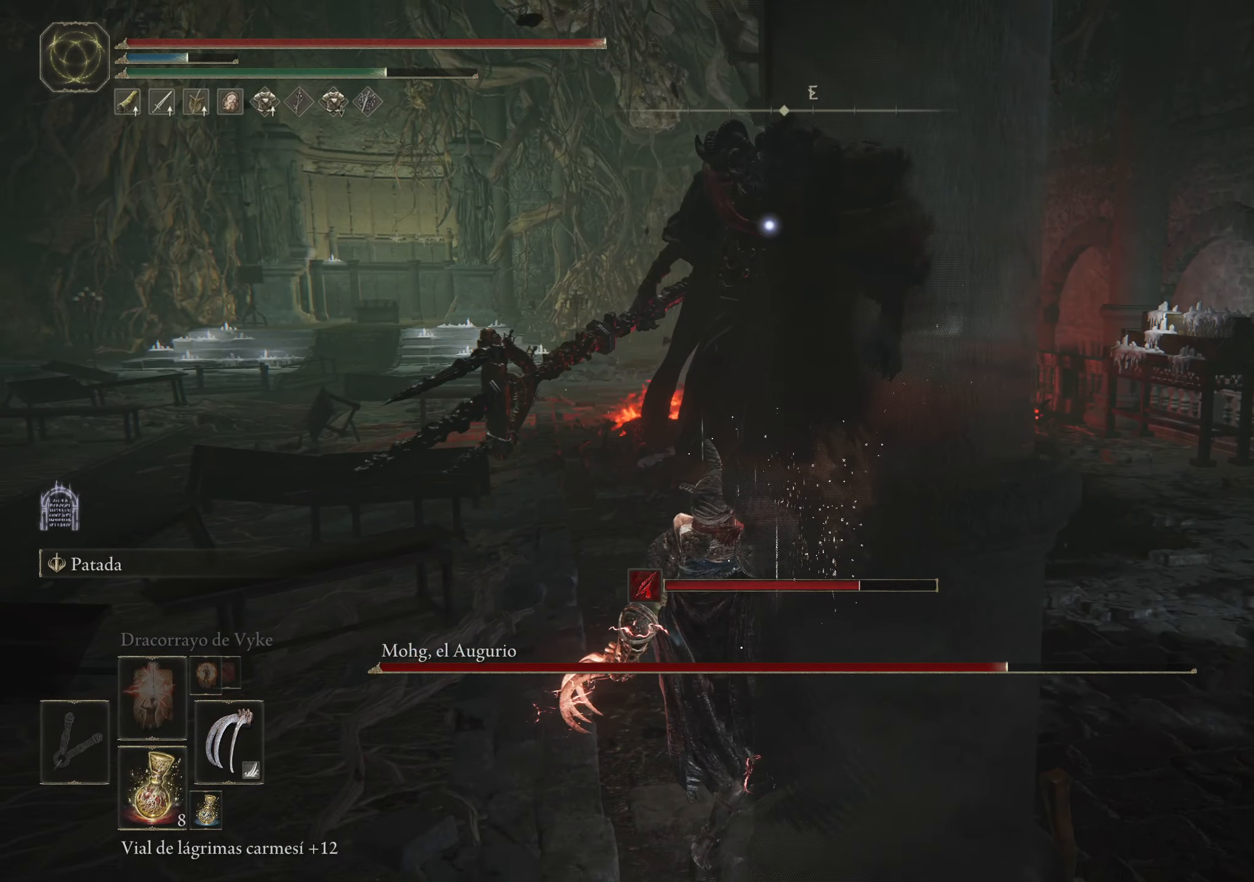
{"keys": ["a", "s"], "mouse": [], "events": []}
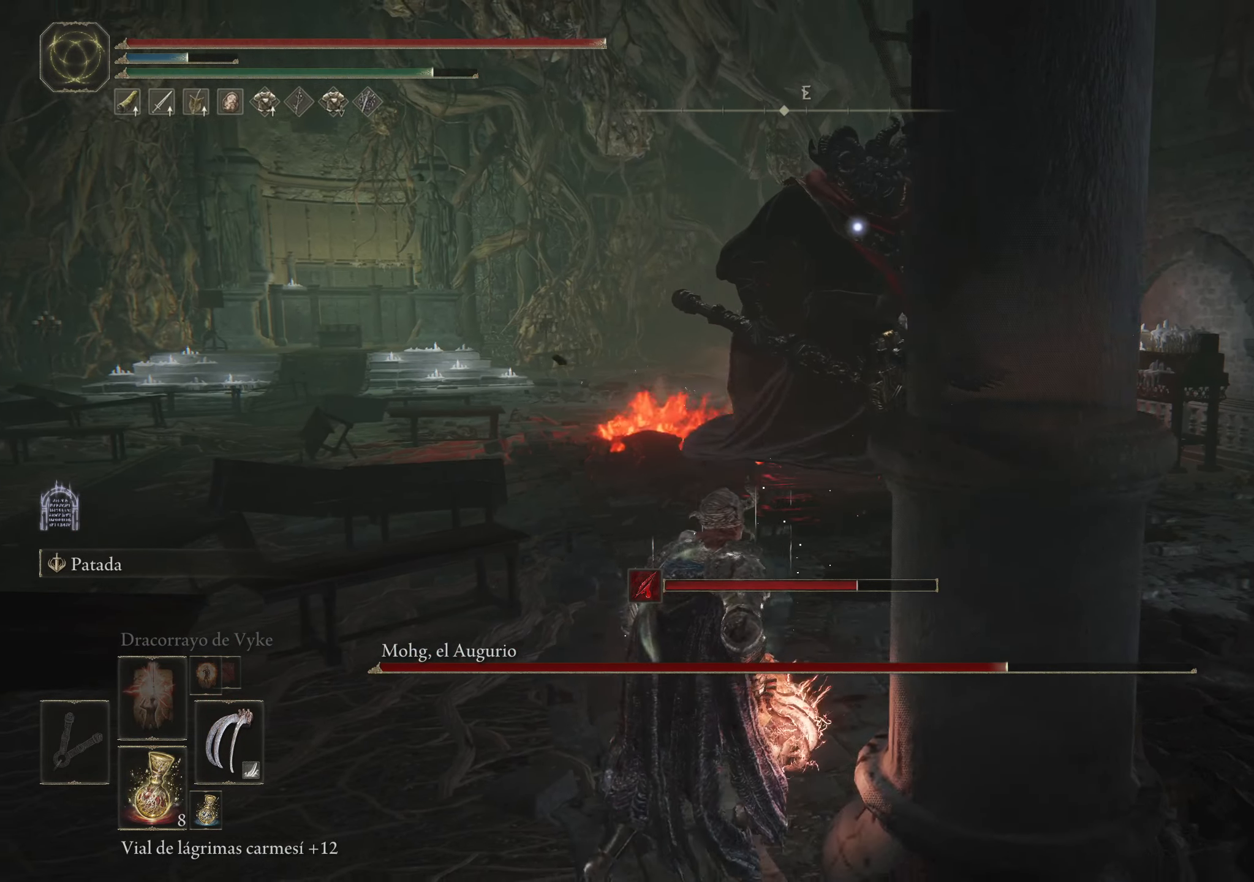
{"keys": ["a", "s"], "mouse": [], "events": []}
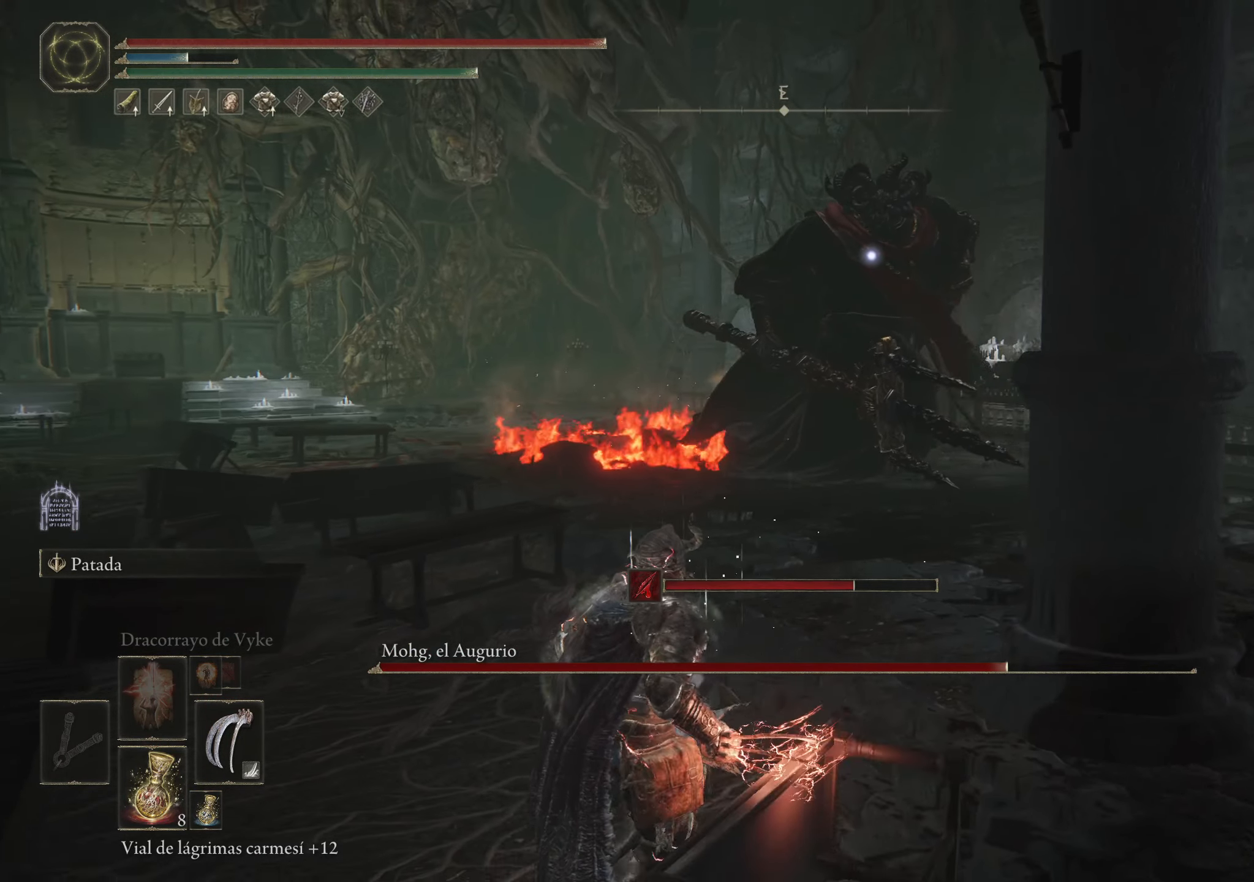
{"keys": ["a"], "mouse": [], "events": [[66, "s", "up"]]}
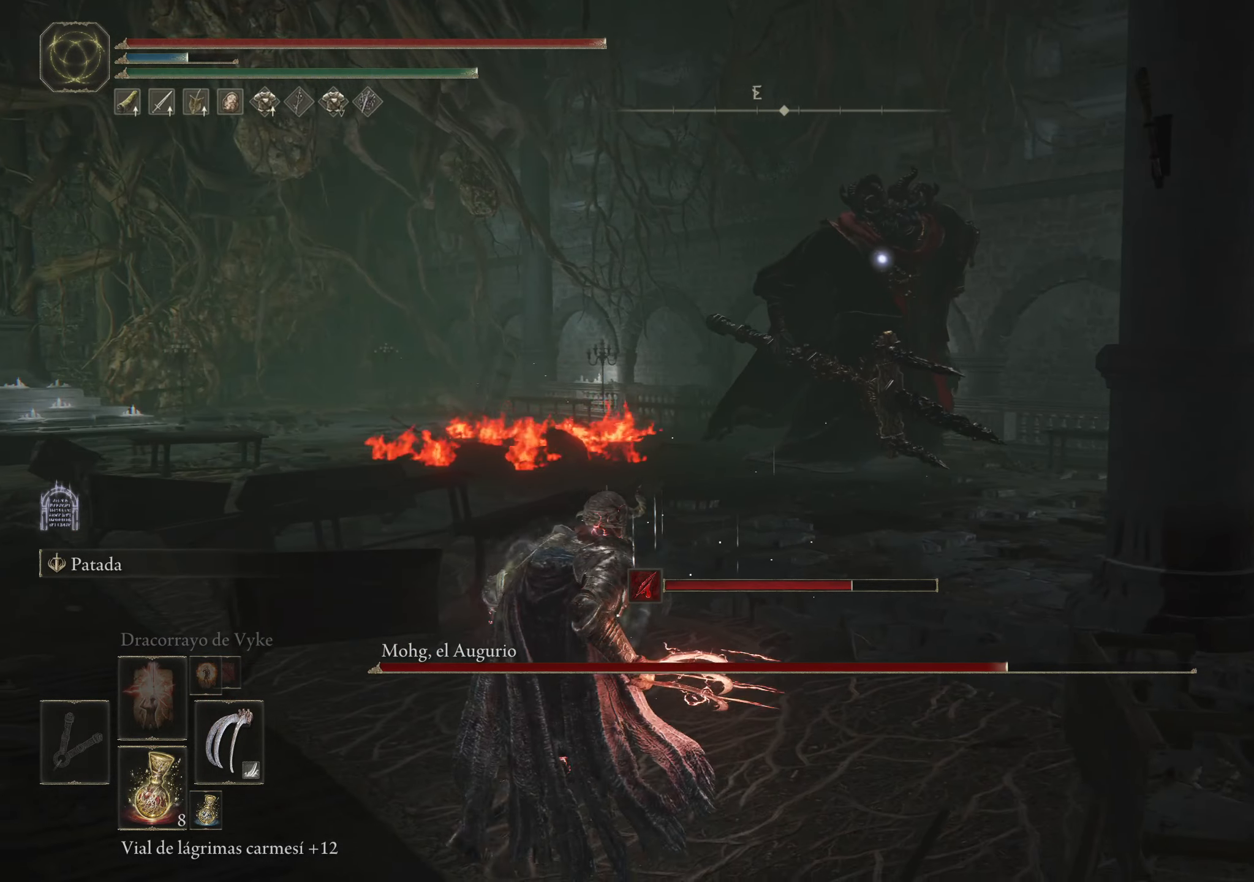
{"keys": ["w"], "mouse": [], "events": [[83, "s", "down"], [366, "s", "up"], [466, "w", "down"], [500, "a", "up"]]}
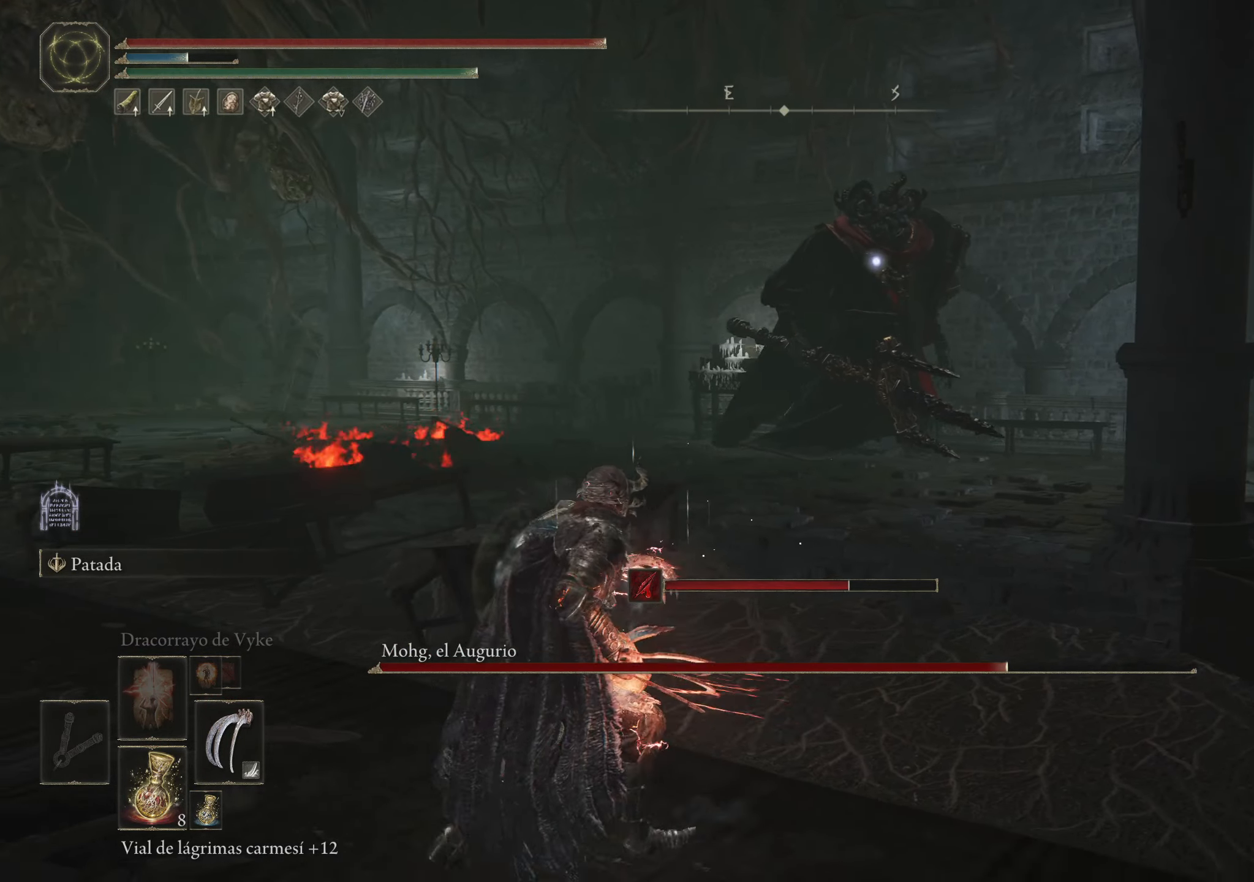
{"keys": ["d", "w"], "mouse": [], "events": [[200, "d", "down"]]}
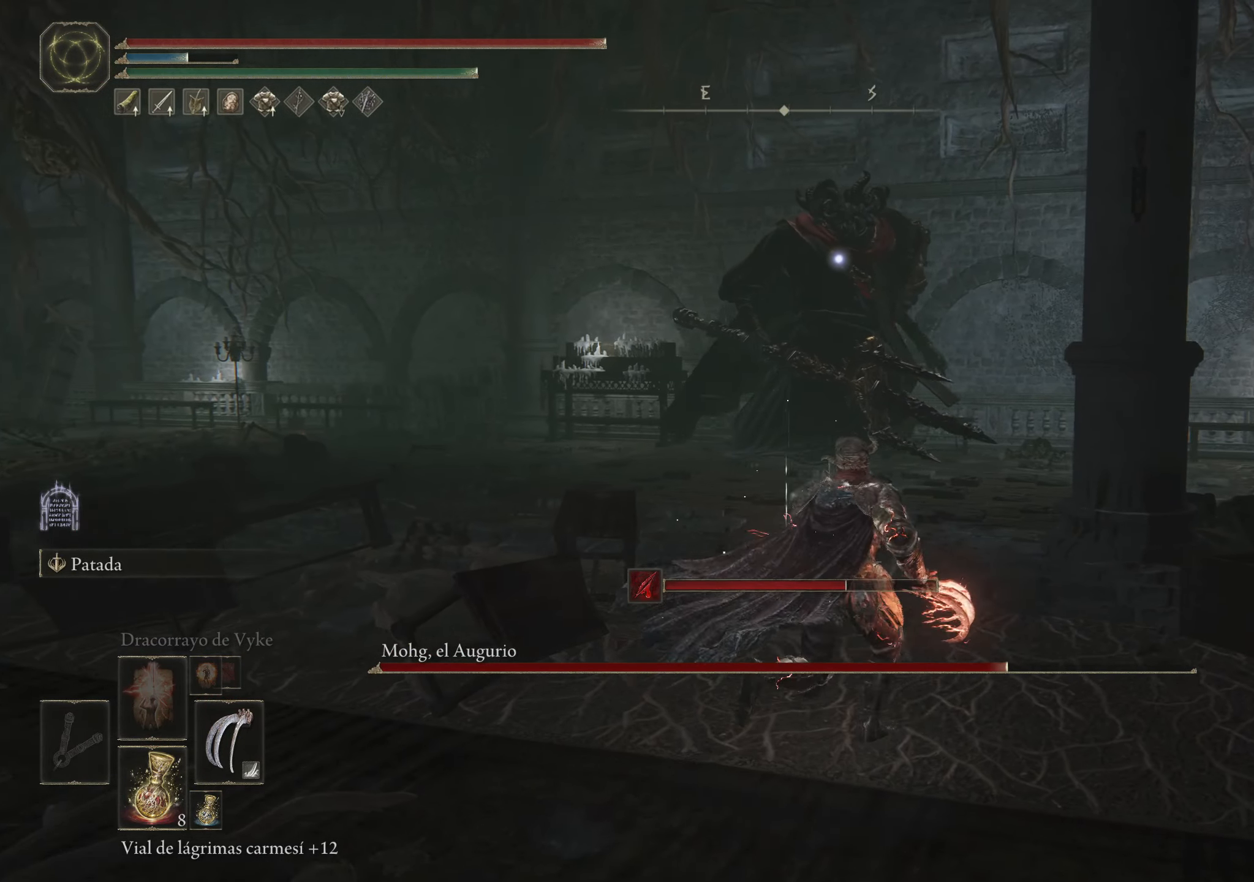
{"keys": ["w"], "mouse": [], "events": [[116, "d", "up"]]}
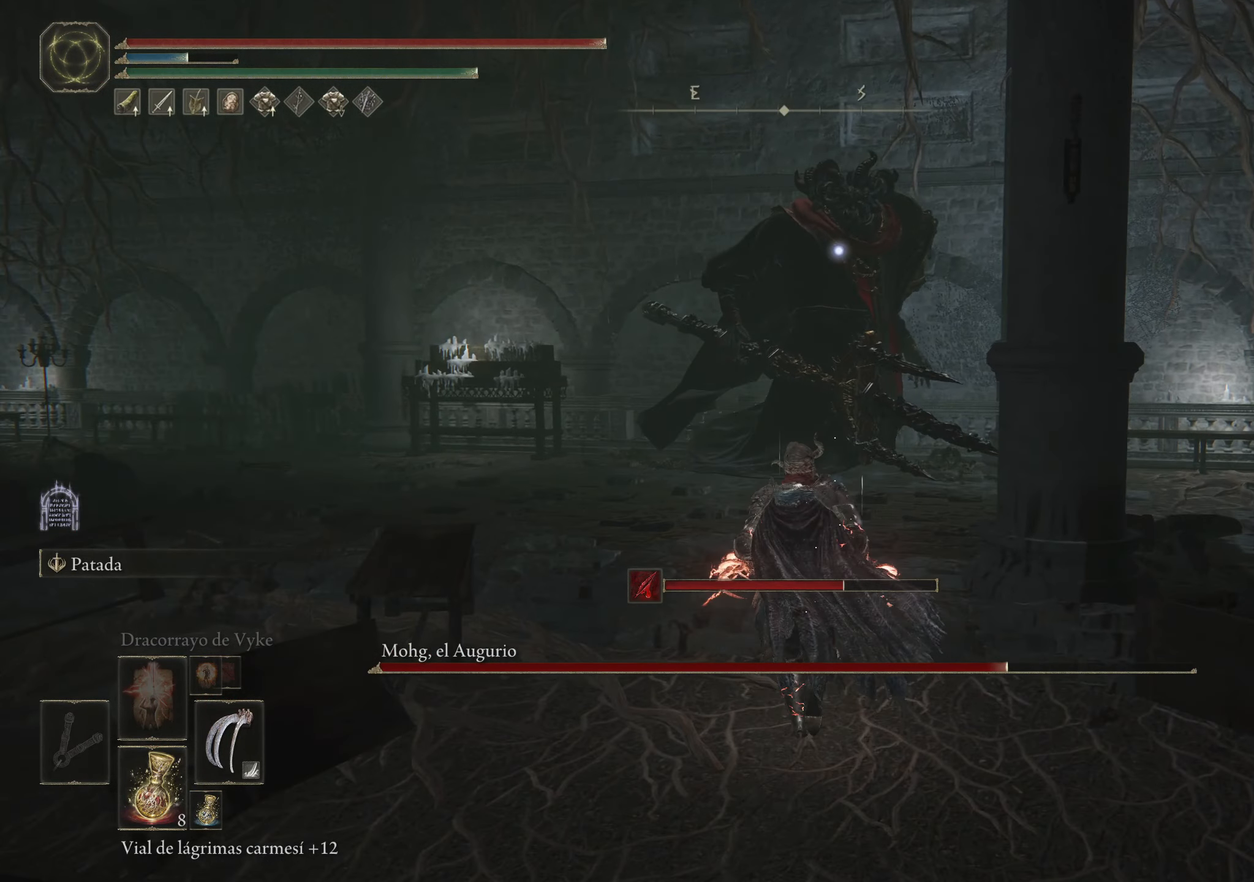
{"keys": ["w"], "mouse": [], "events": []}
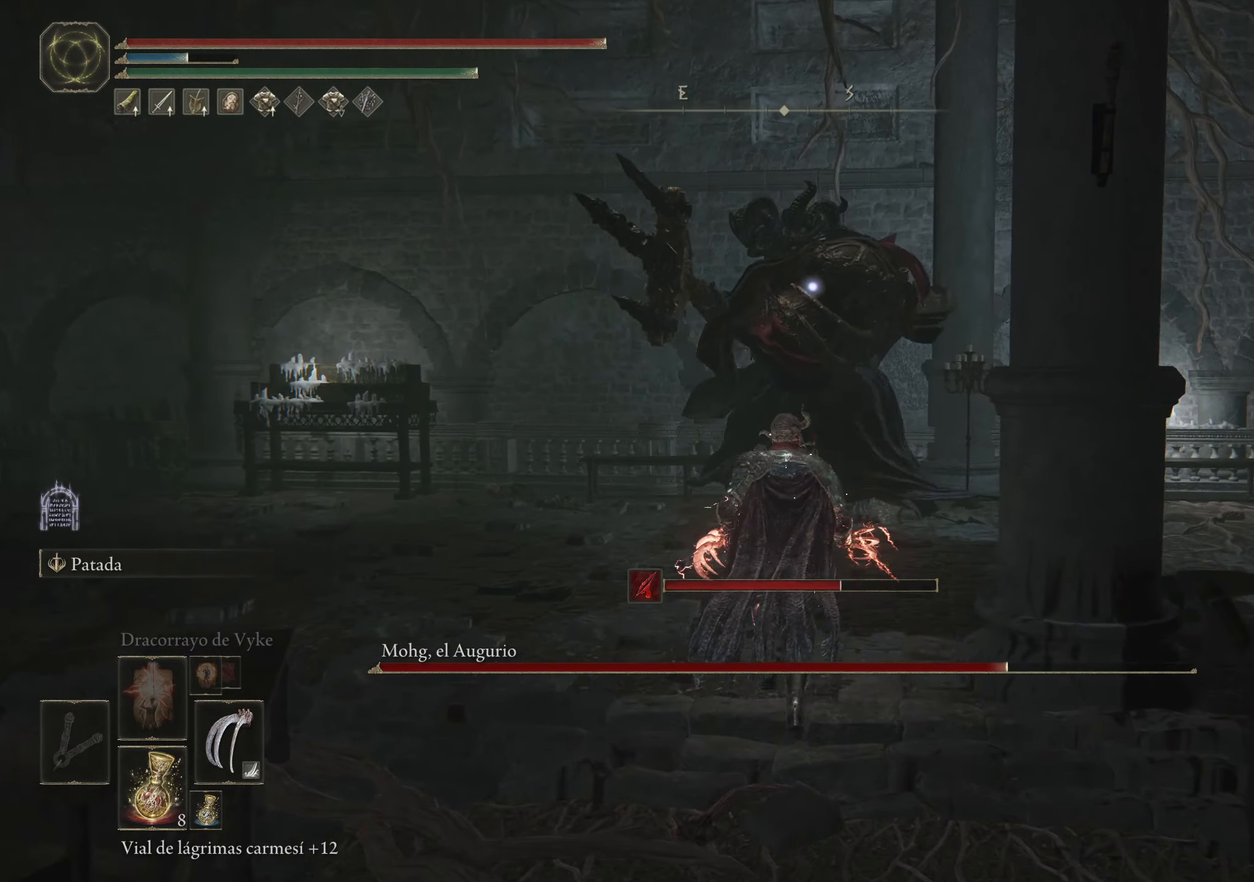
{"keys": ["w"], "mouse": [], "events": [[233, "d", "down"], [333, "space", "down"], [383, "d", "up"], [433, "space", "up"]]}
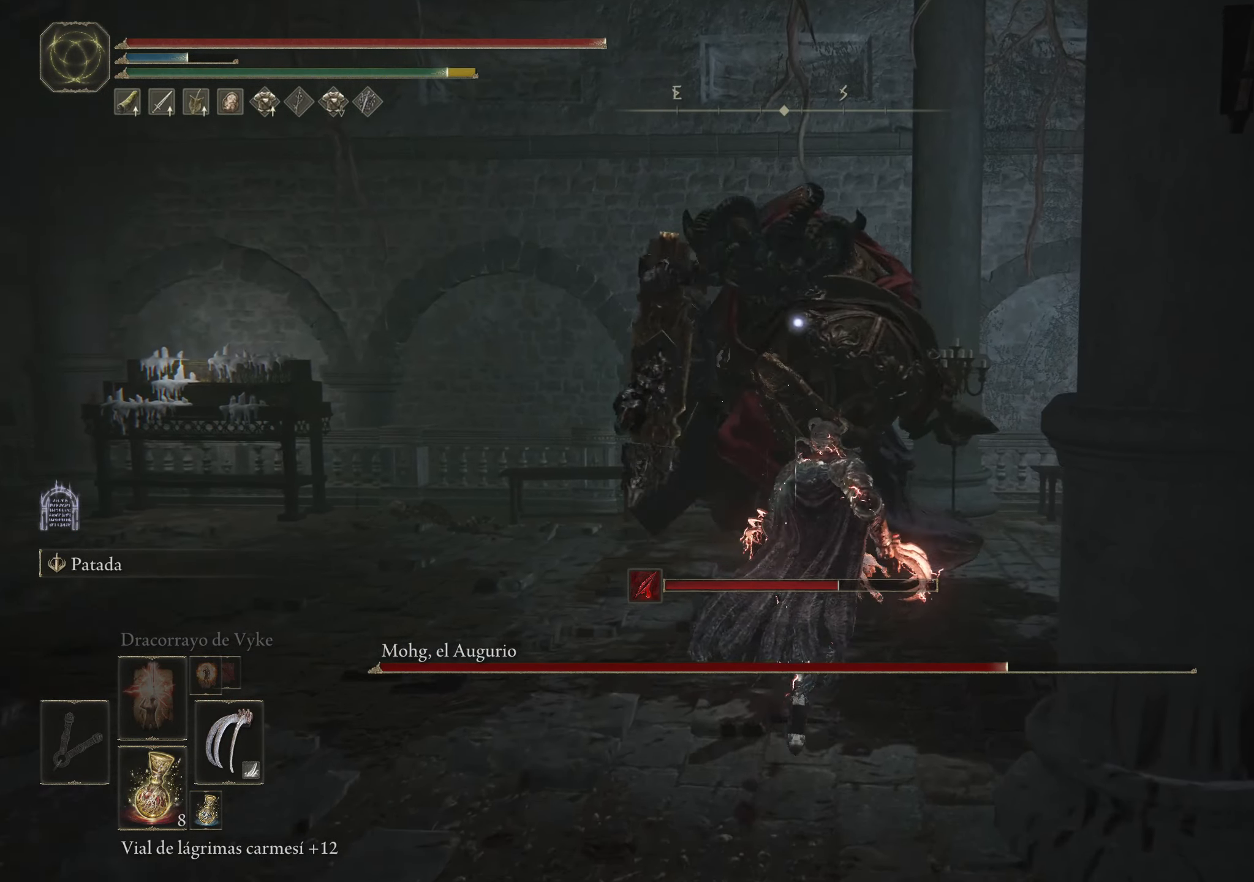
{"keys": ["w"], "mouse": [], "events": []}
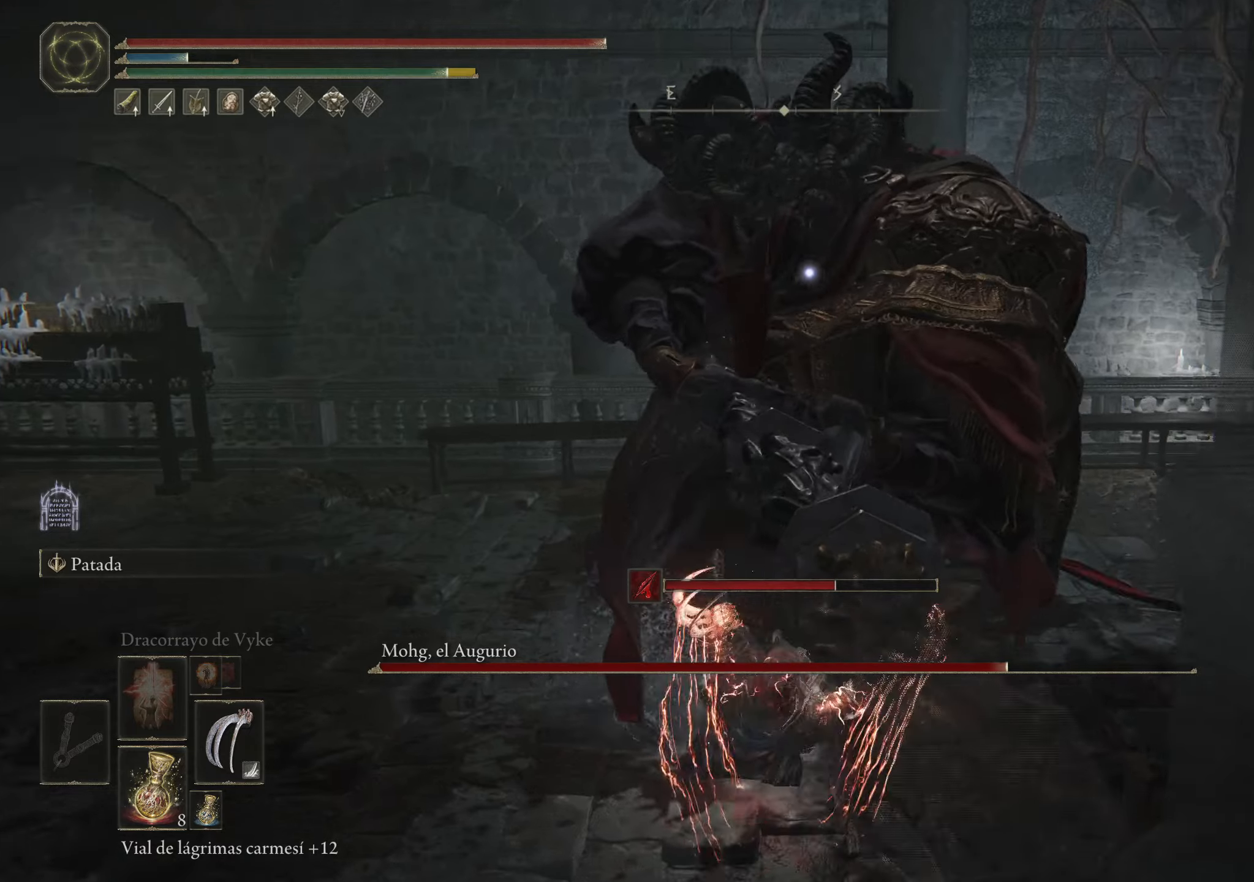
{"keys": ["w"], "mouse": [], "events": [[83, "mouse_left", "down"], [183, "mouse_left", "up"], [233, "mouse_left", "down"], [317, "mouse_left", "up"]]}
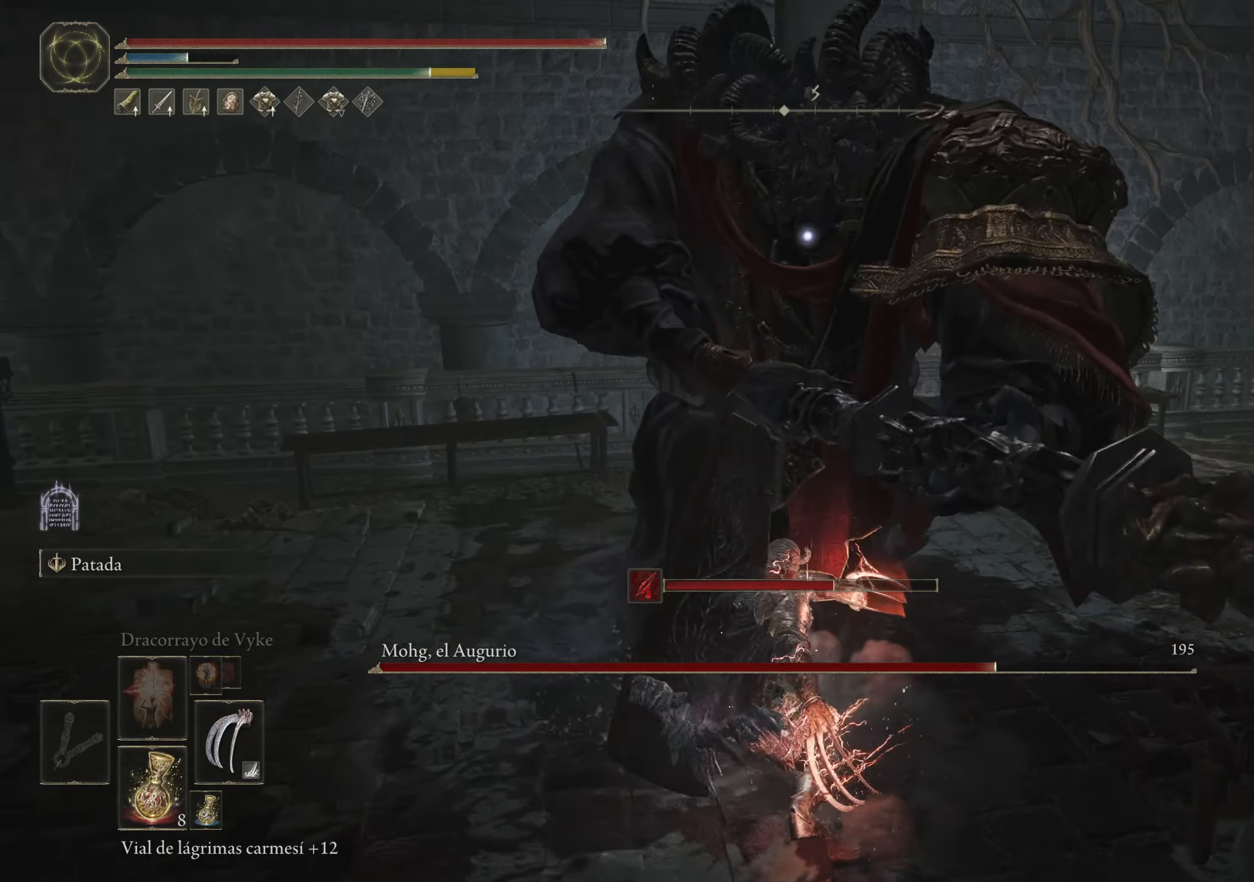
{"keys": ["w"], "mouse": [], "events": [[17, "mouse_left", "down"], [100, "mouse_left", "up"], [200, "mouse_left", "down"], [283, "mouse_left", "up"], [333, "mouse_left", "down"], [417, "mouse_left", "up"]]}
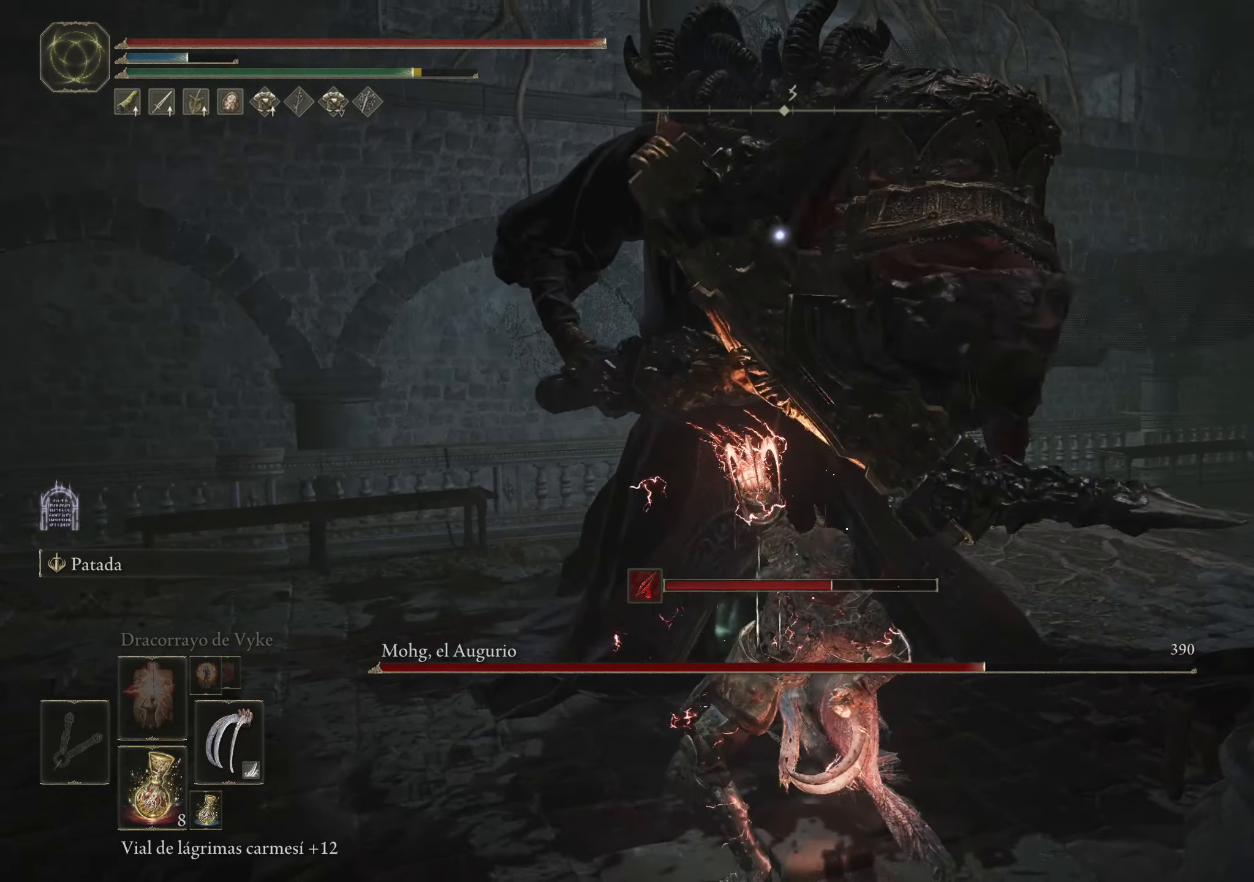
{"keys": ["w"], "mouse": [], "events": []}
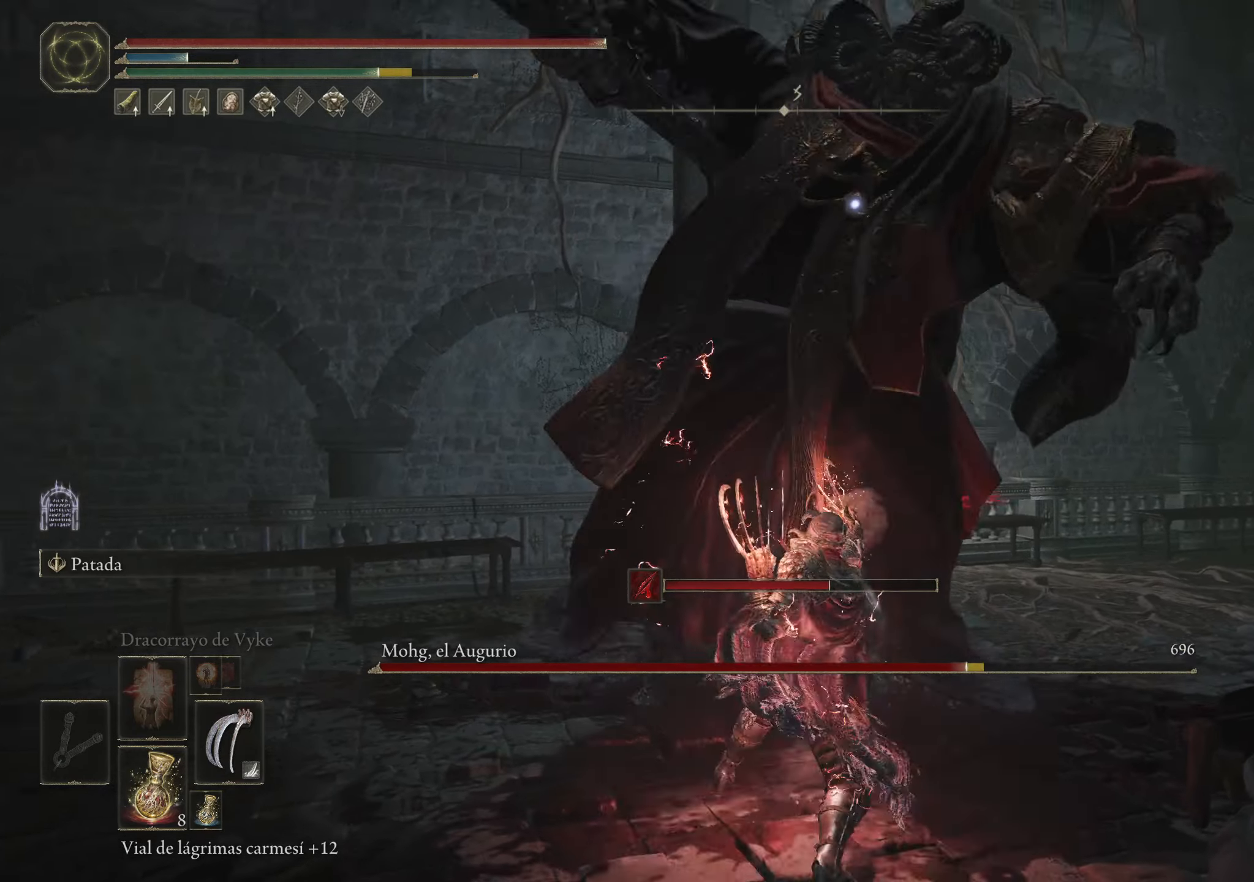
{"keys": ["w"], "mouse": [], "events": [[267, "space", "down"], [367, "space", "up"]]}
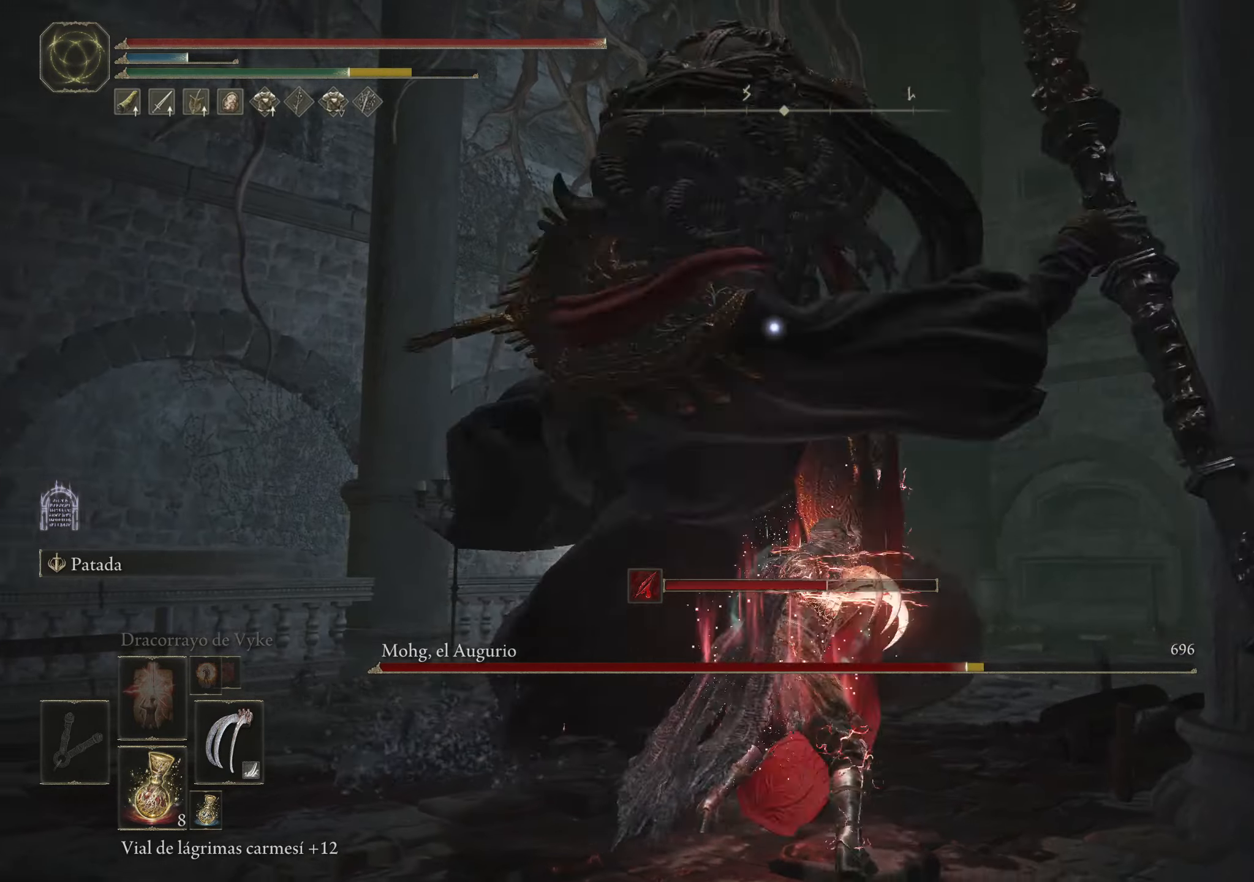
{"keys": ["w"], "mouse": [], "events": []}
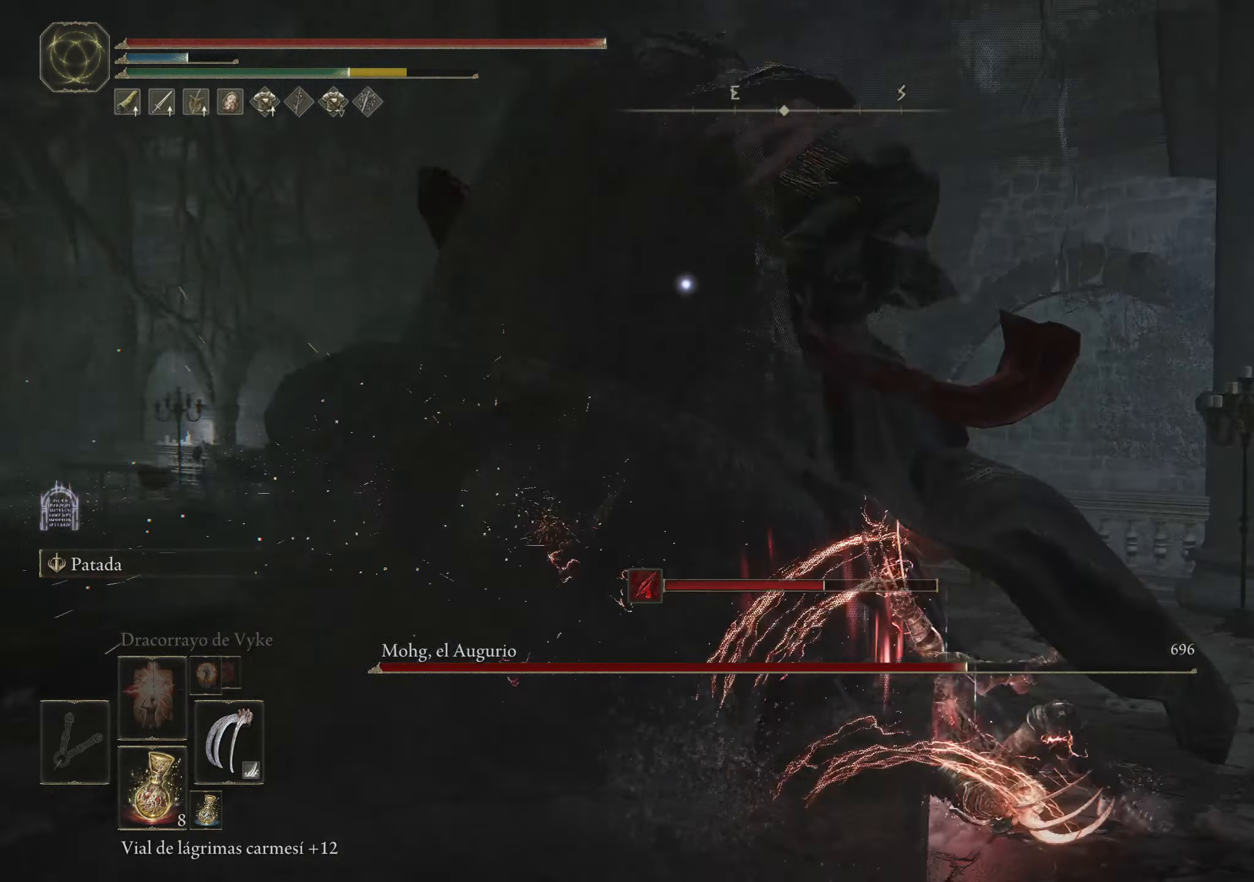
{"keys": ["w"], "mouse": [], "events": [[67, "mouse_left", "down"], [167, "mouse_left", "up"], [250, "mouse_left", "down"], [300, "mouse_left", "up"], [350, "mouse_left", "down"], [450, "mouse_left", "up"]]}
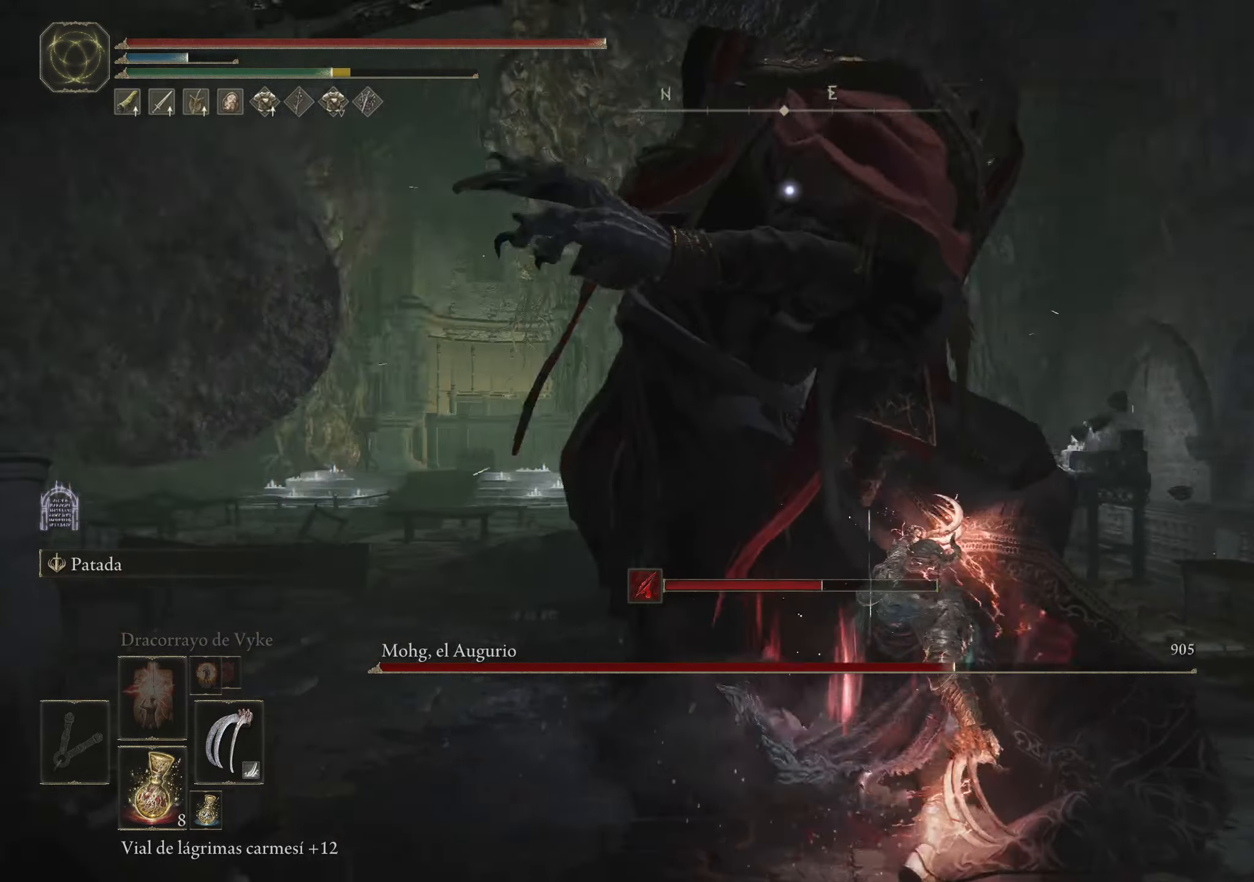
{"keys": ["w"], "mouse": [], "events": [[33, "mouse_left", "down"], [83, "mouse_left", "up"], [217, "space", "down"], [317, "space", "up"], [417, "space", "down"], [500, "space", "up"]]}
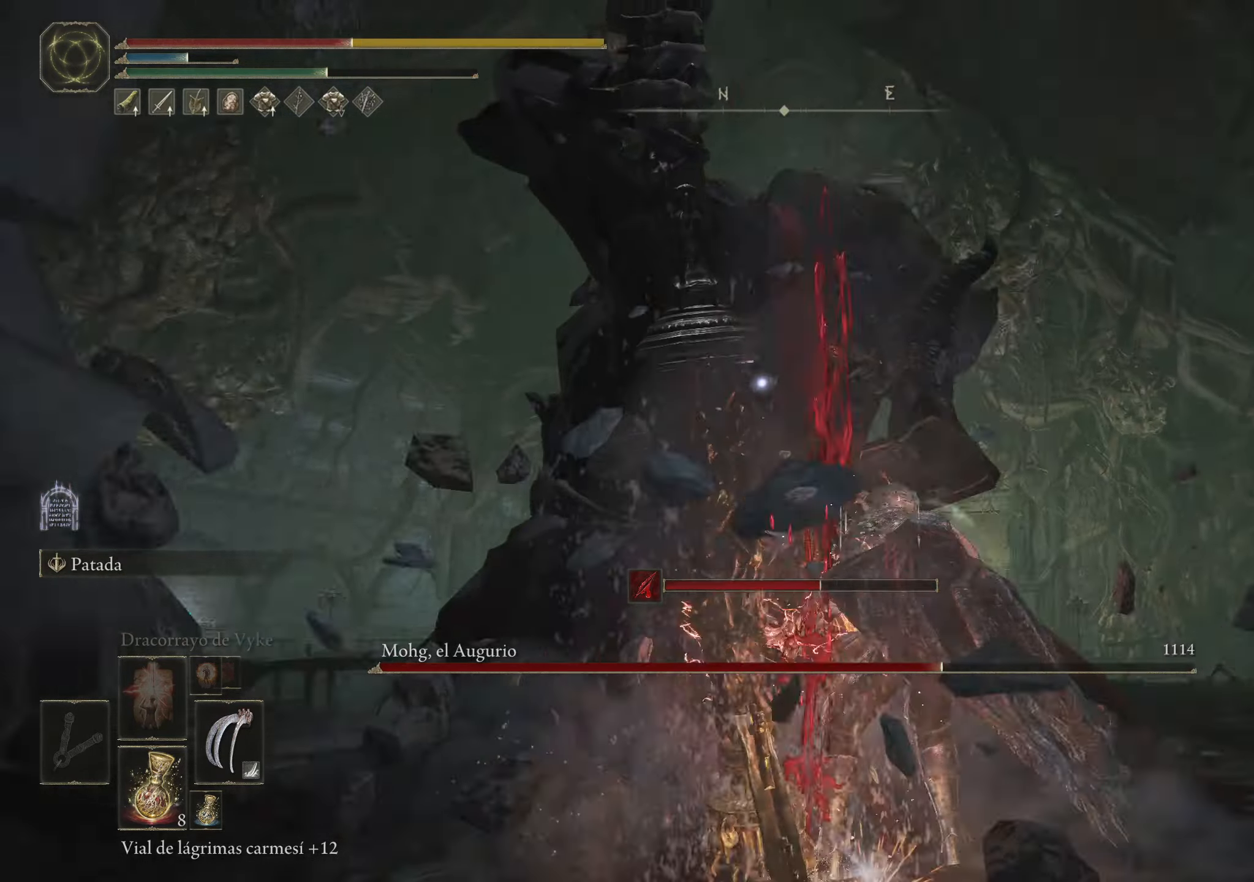
{"keys": ["w"], "mouse": [], "events": []}
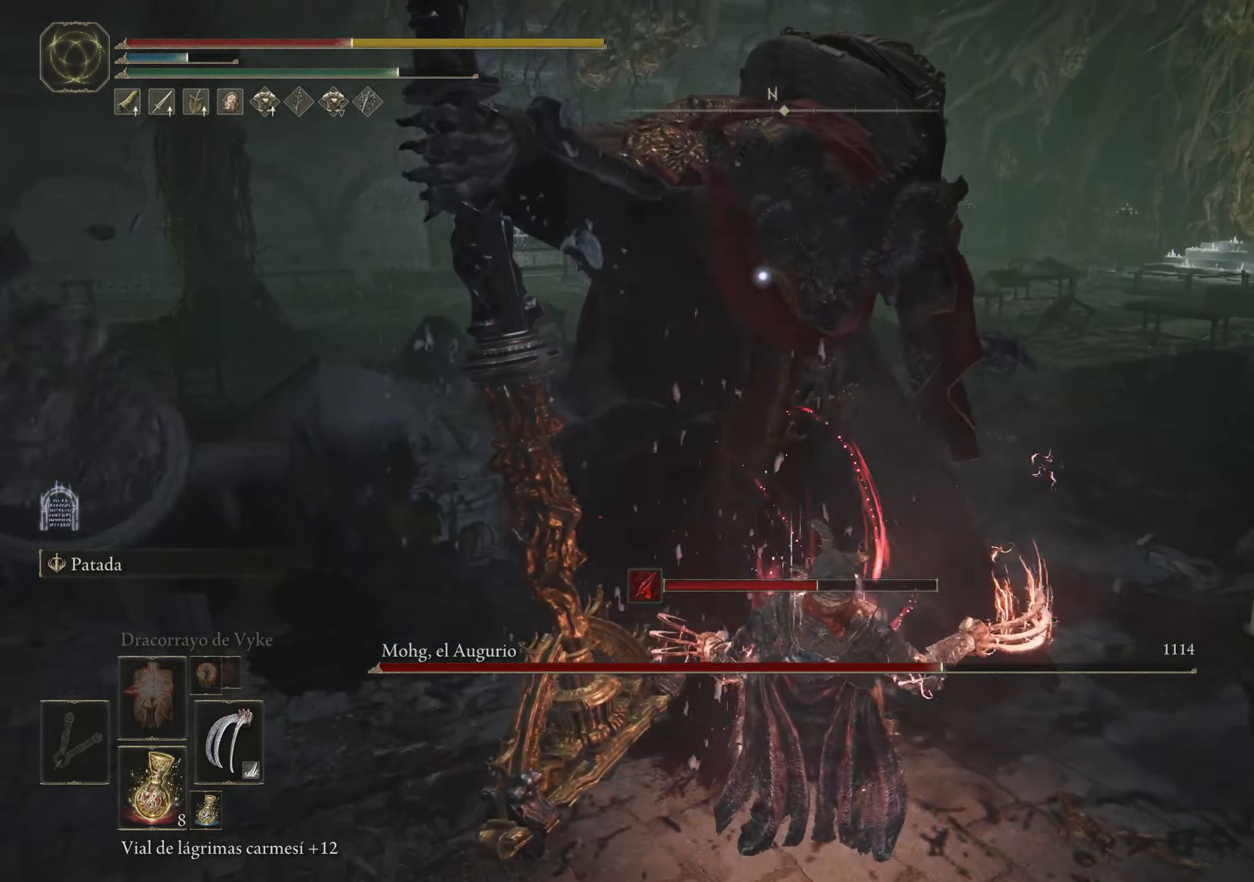
{"keys": ["w"], "mouse": [], "events": [[250, "d", "down"], [250, "space", "down"], [350, "space", "up"], [483, "d", "up"]]}
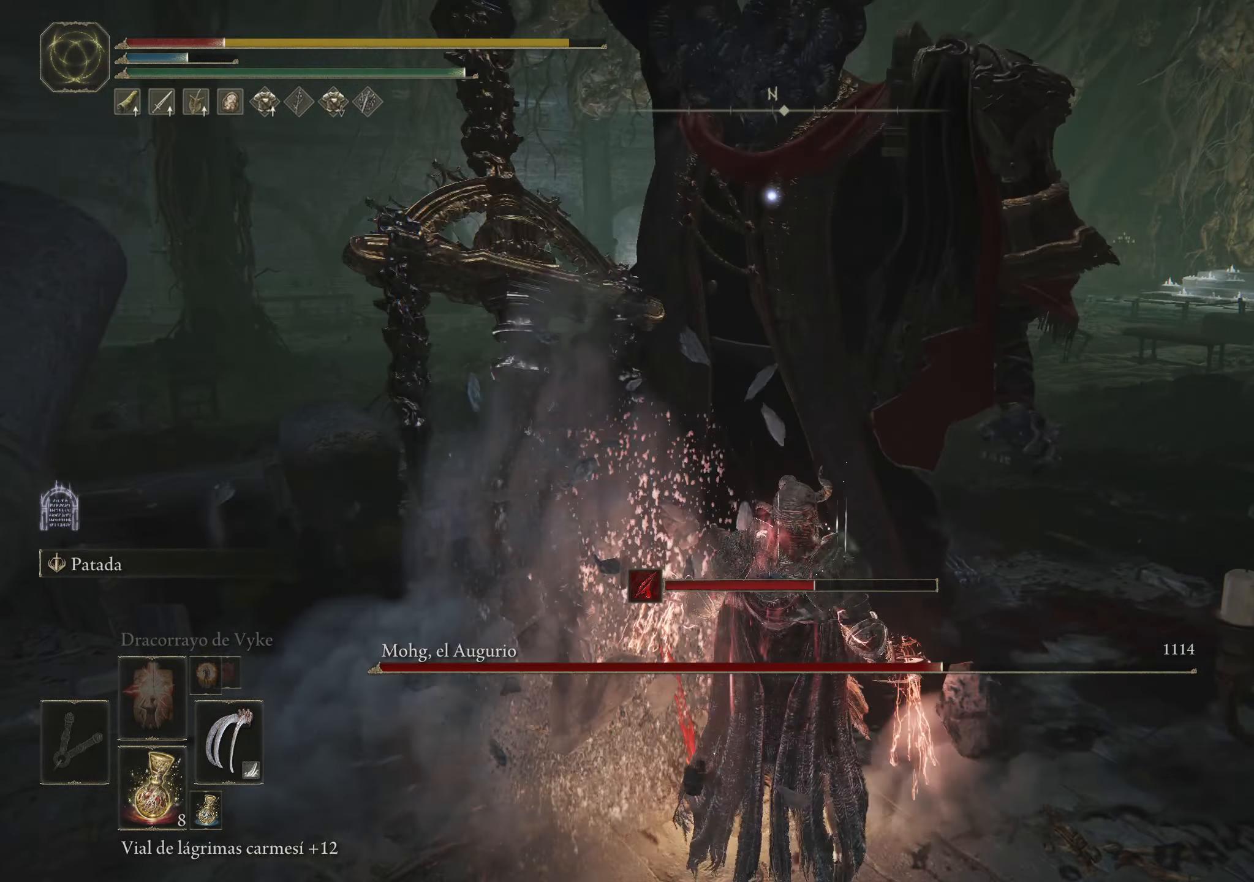
{"keys": ["w"], "mouse": [], "events": []}
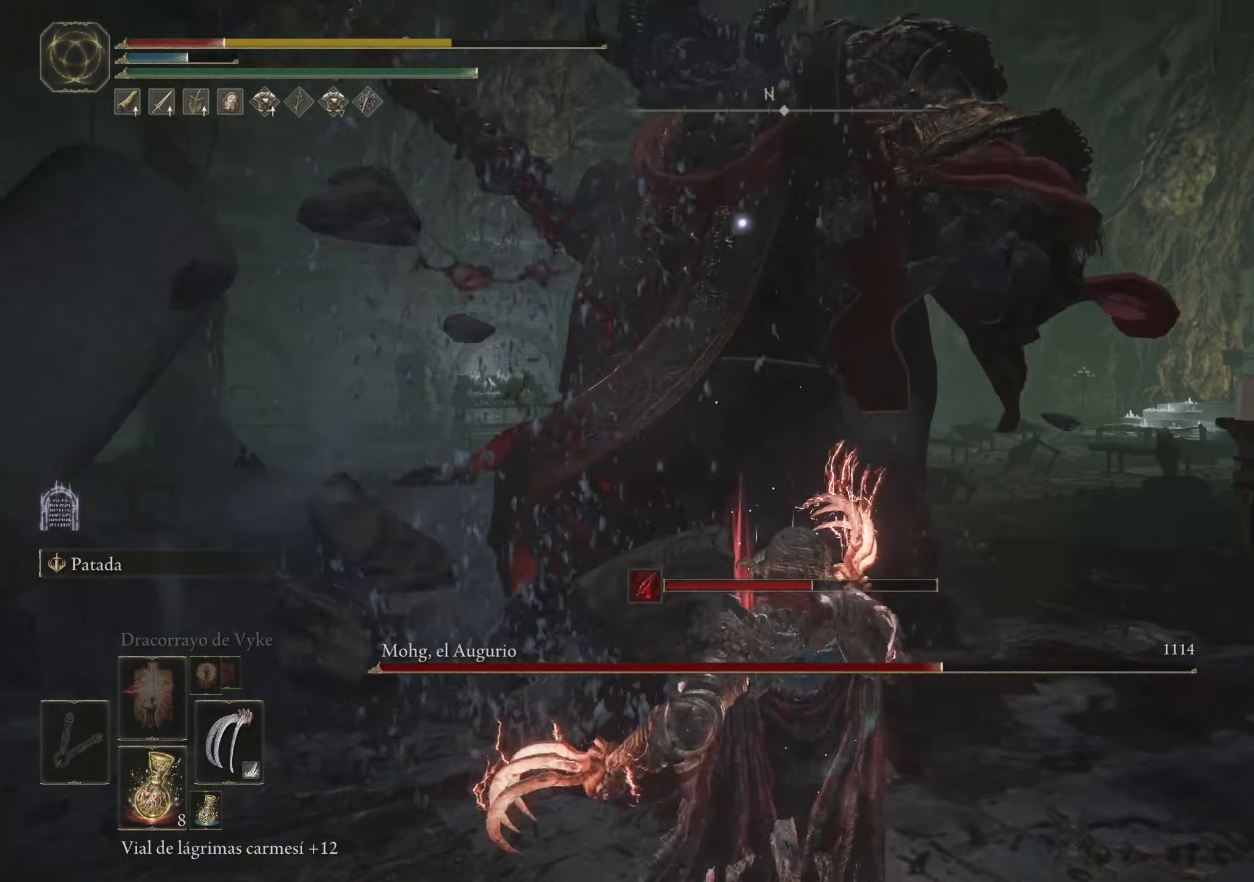
{"keys": ["r", "w"], "mouse": [], "events": [[467, "r", "down"]]}
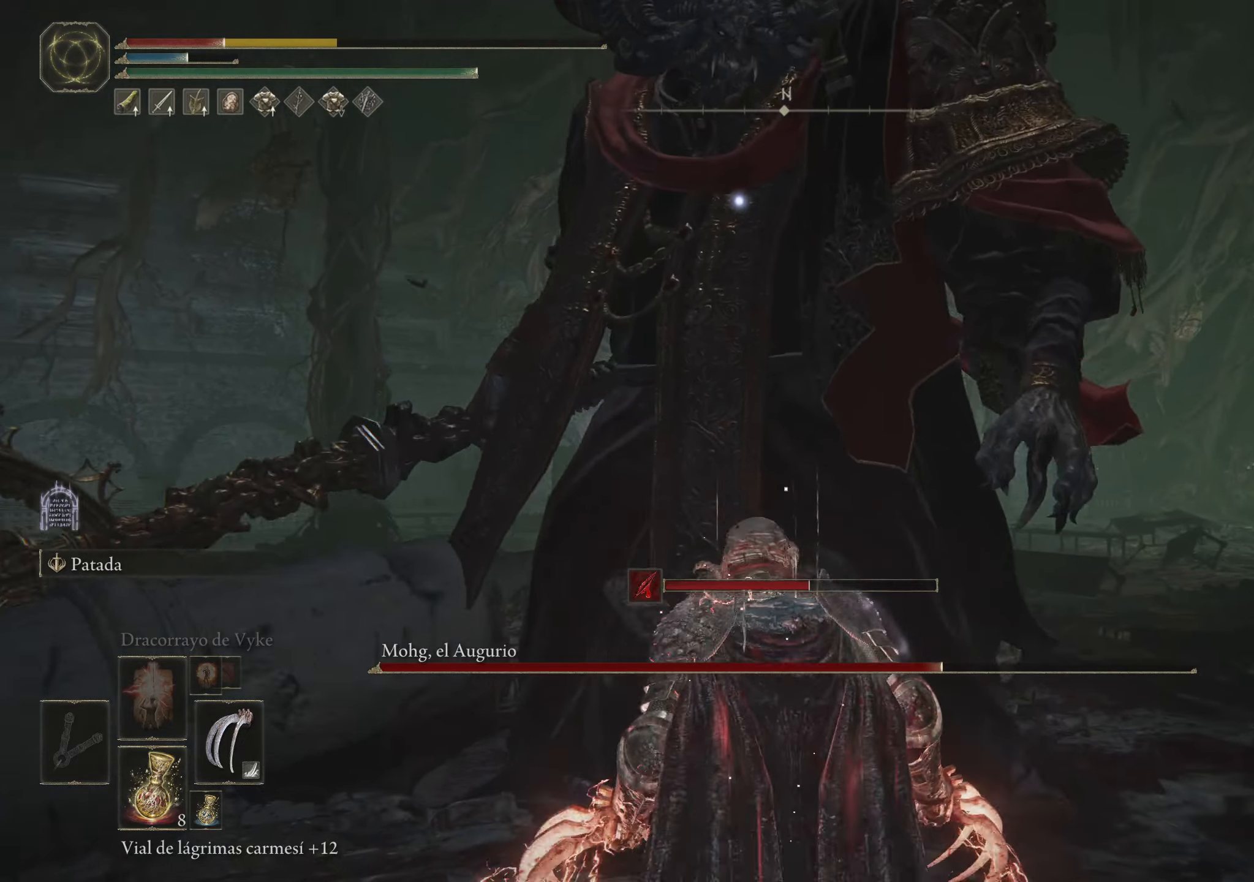
{"keys": ["d", "w"], "mouse": [], "events": [[67, "r", "up"], [367, "d", "down"]]}
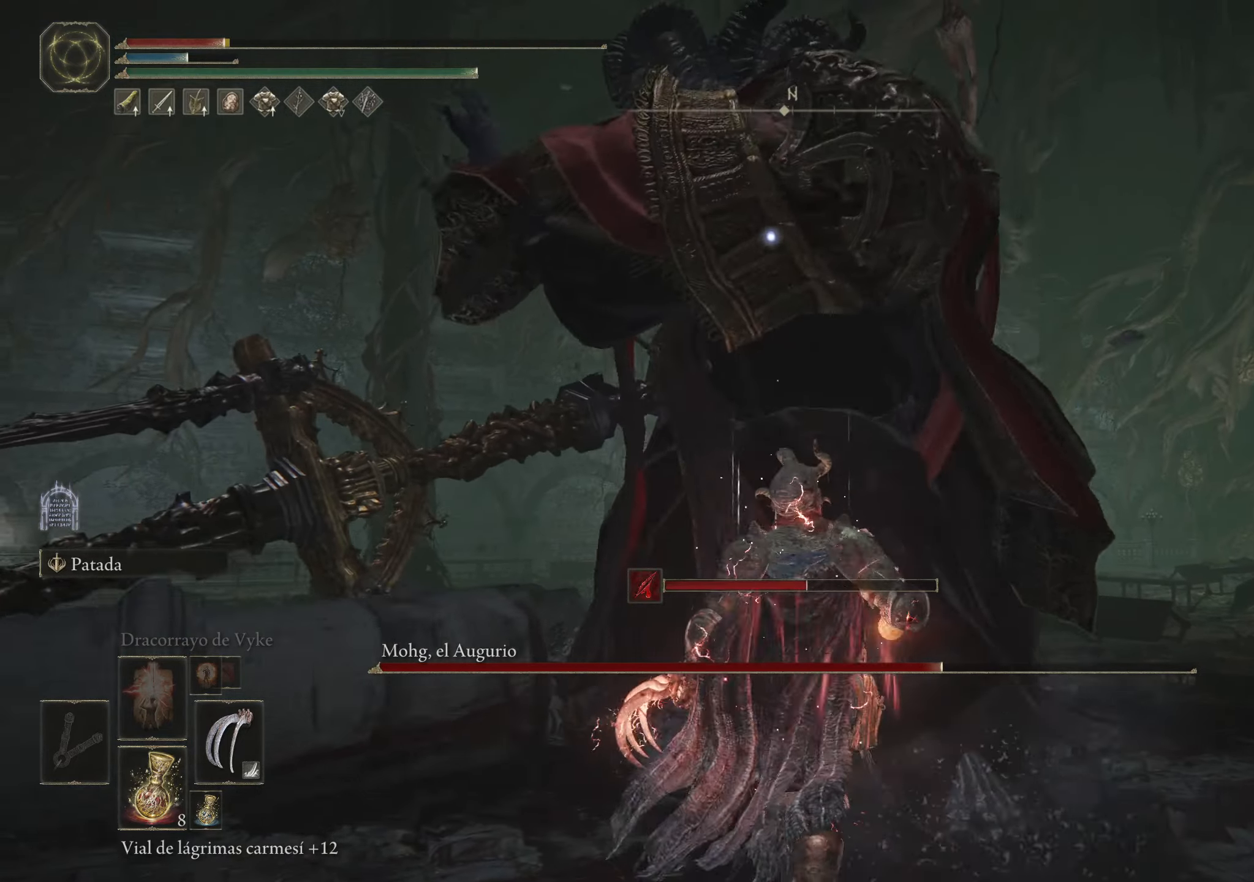
{"keys": ["d", "w"], "mouse": [], "events": []}
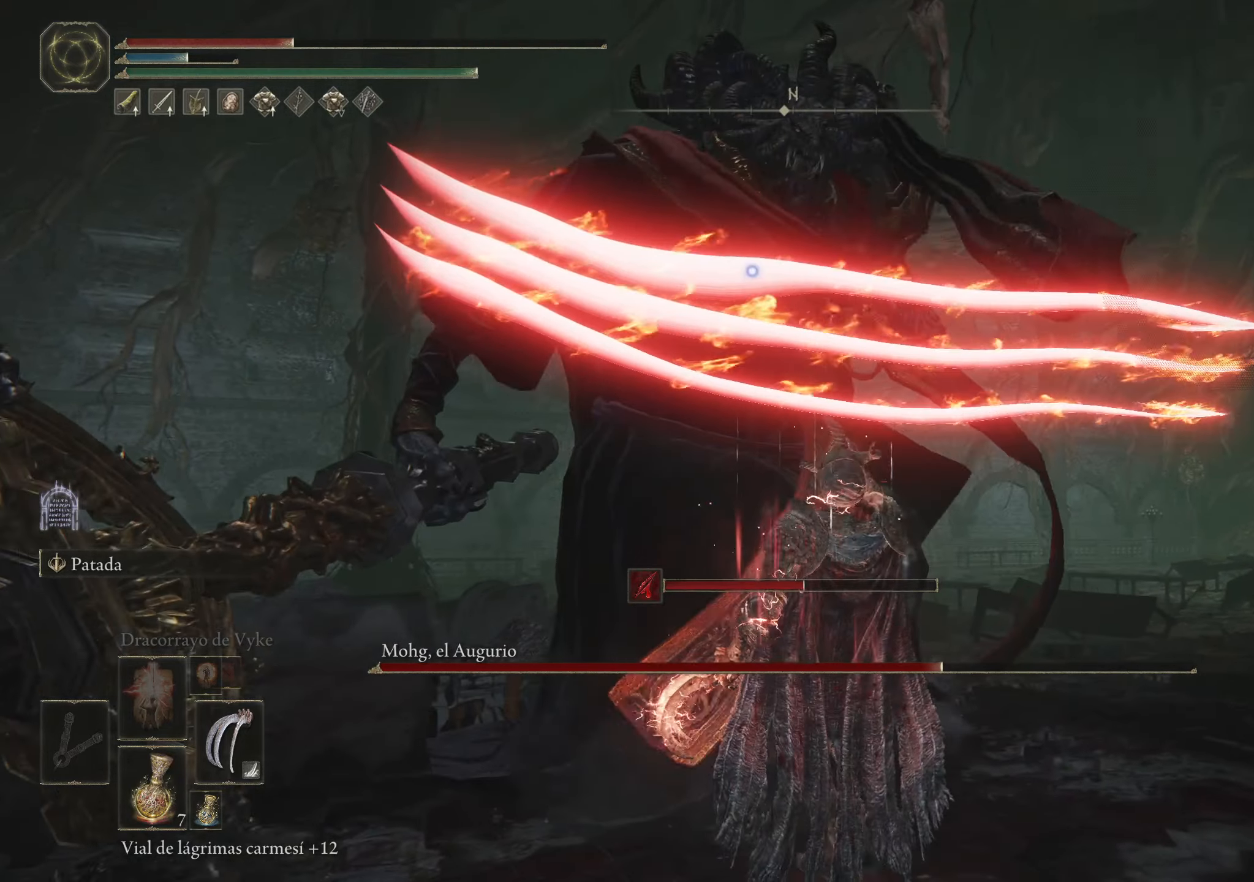
{"keys": ["d", "space", "w"], "mouse": [], "events": [[350, "space", "down"], [384, "space", "up"], [500, "space", "down"]]}
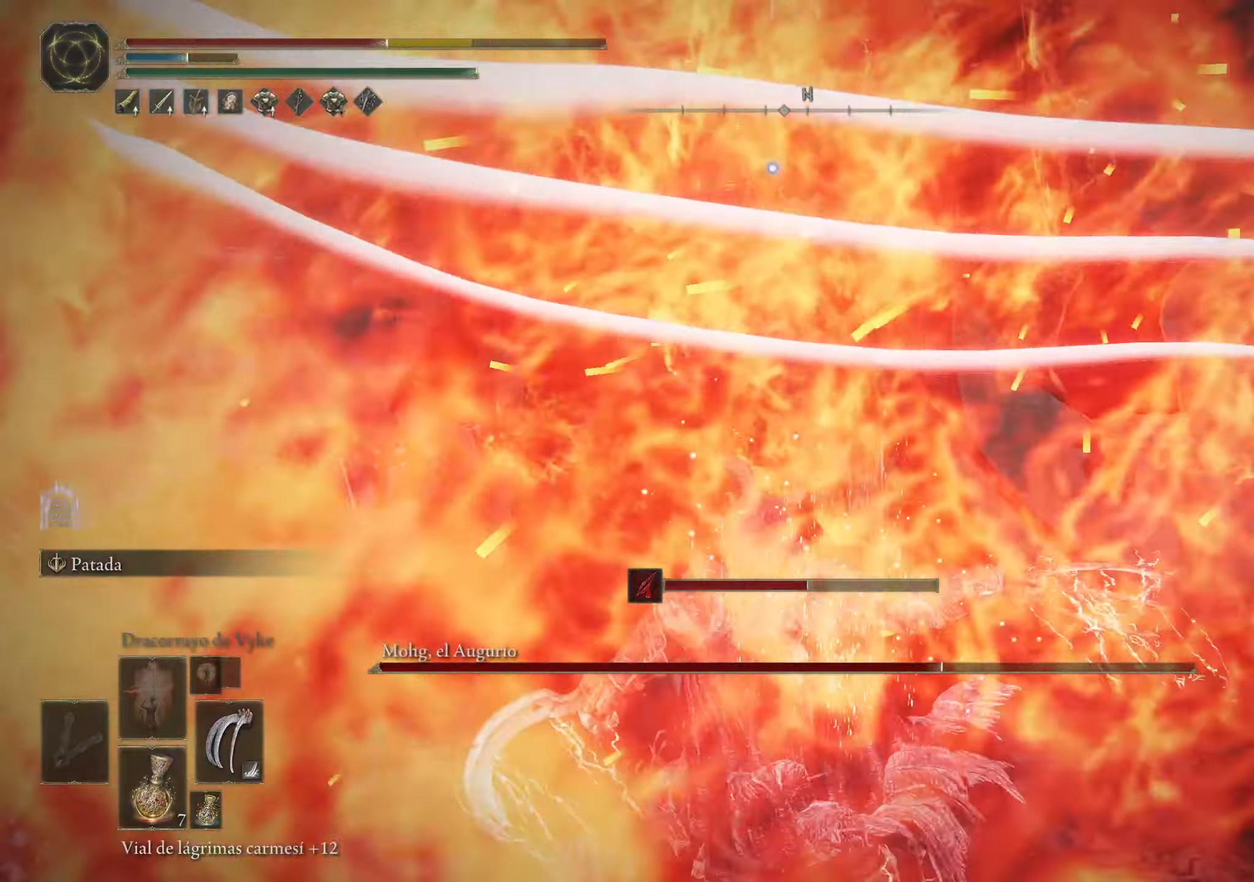
{"keys": ["d", "w"], "mouse": [], "events": [[100, "space", "up"]]}
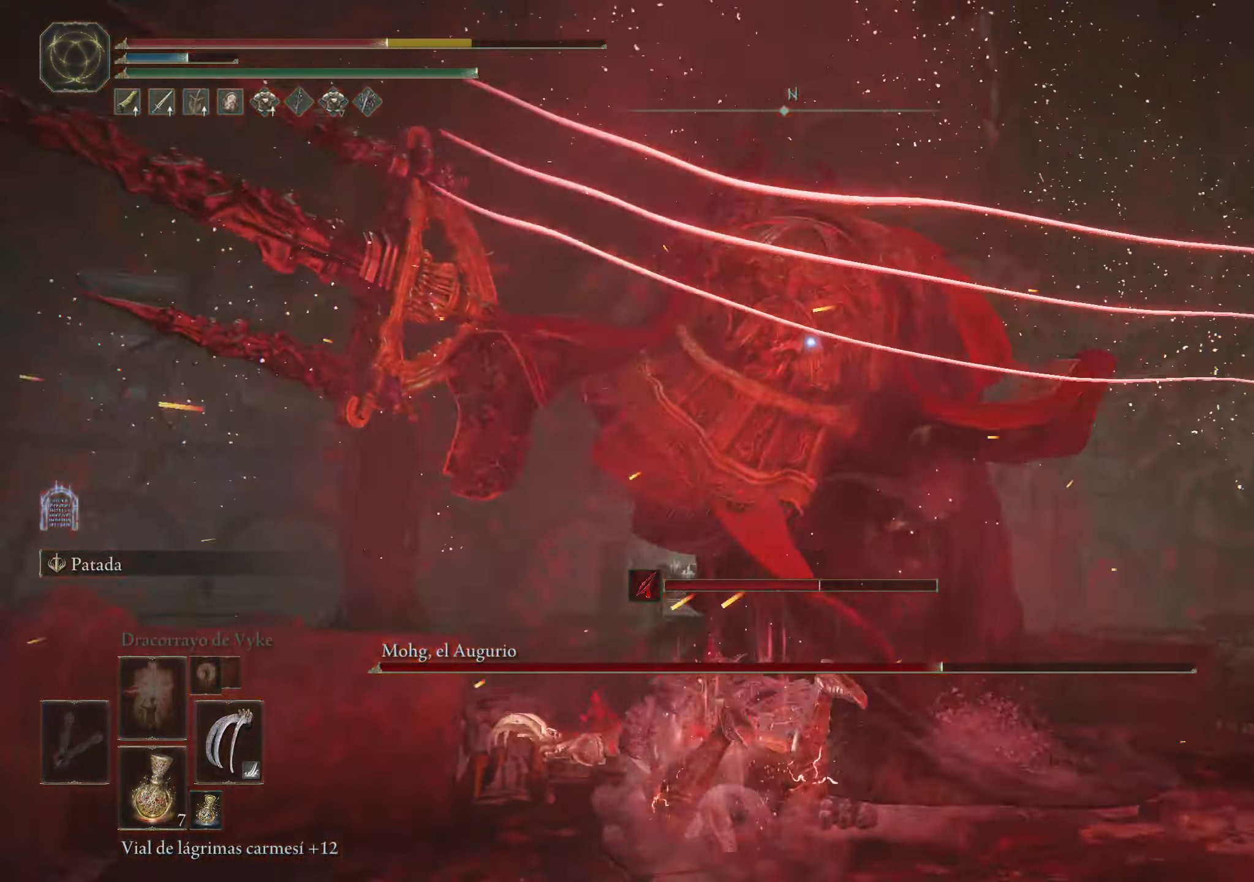
{"keys": ["w"], "mouse": [], "events": [[300, "d", "up"]]}
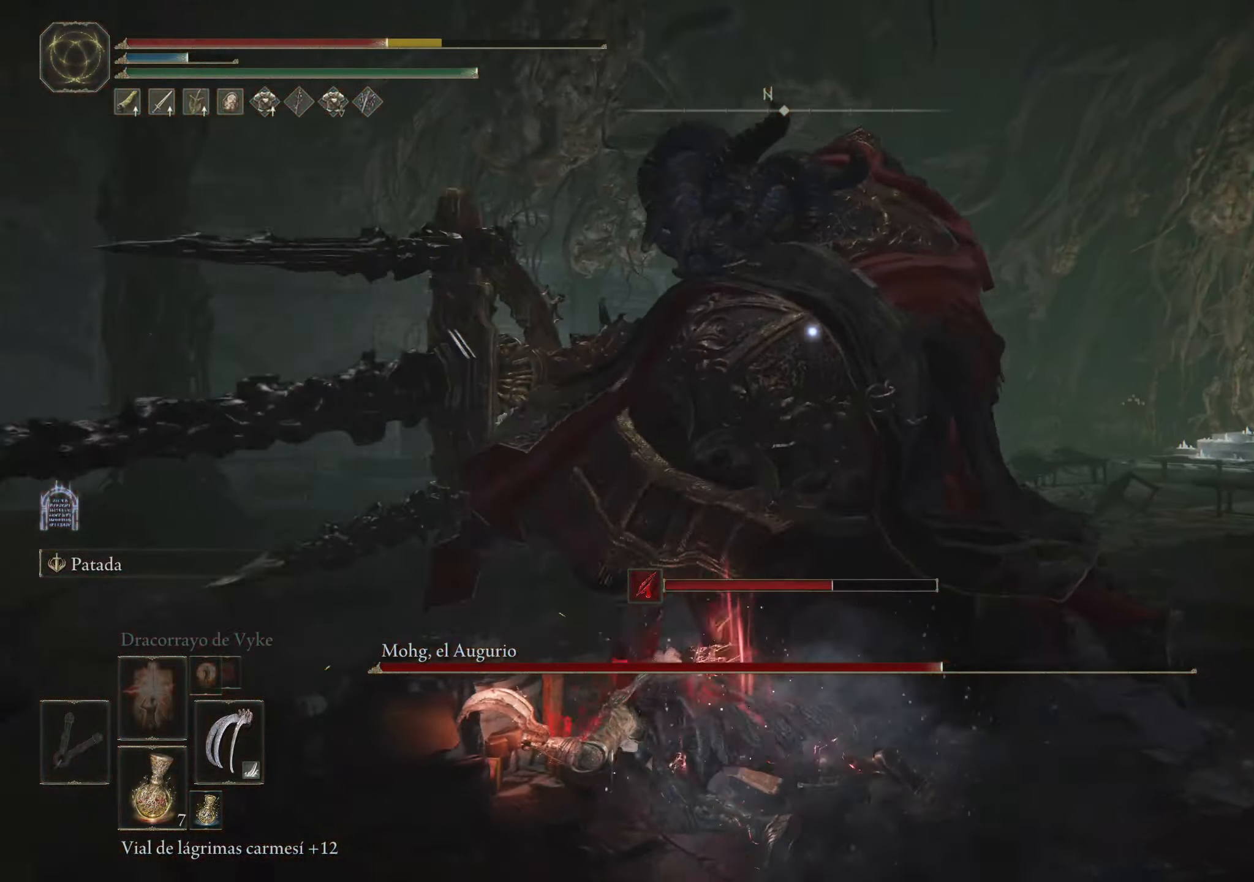
{"keys": ["w"], "mouse": [], "events": [[117, "space", "down"], [217, "space", "up"], [300, "space", "down"], [450, "space", "up"]]}